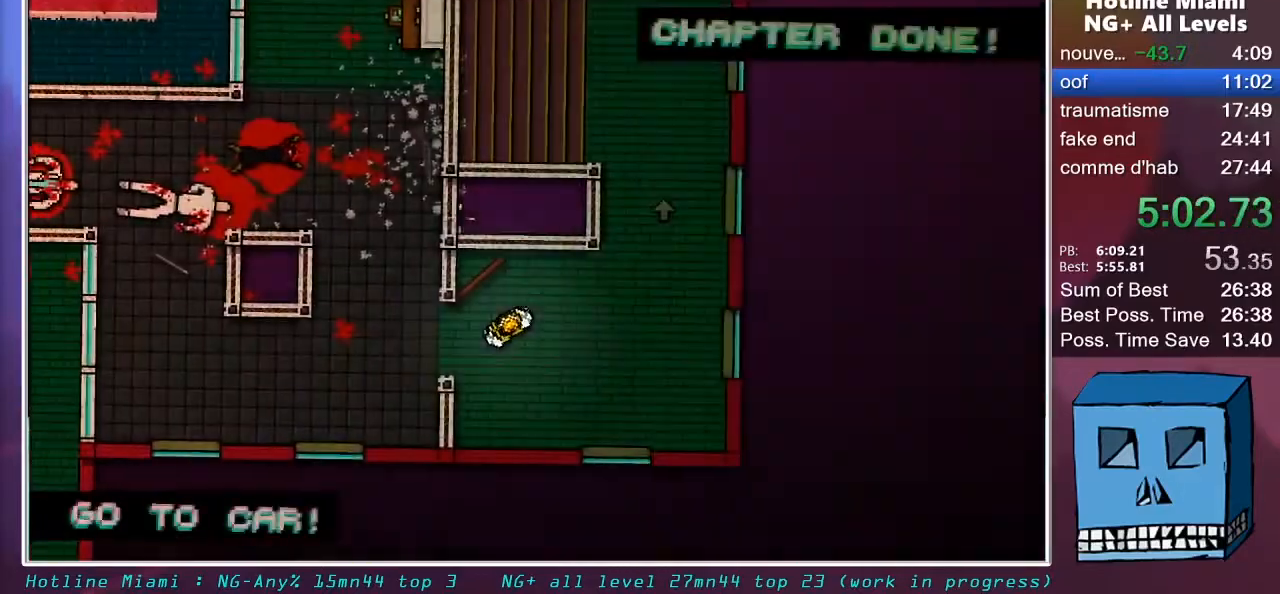
Gameplay with keyboard and mouse; each line is a JSON object with the keys and mouse buttons held at the frame after it. "events" lists presses ("down") and releases ("up") of "alt", "d", "escape", "f4", "q", "s", "shift", "space", "z", "mouse_left", "mouse_wheel" and "mouse_right" between this image and that frame as [ms after this image, input, new state], when the widget could be followed in between. "mouse_left", "mouse_wheel", "mouse_right" = the "left", "wheel", "right" buttons of the "mouse" list. No other keys are recorded. "wheel" means that the mouse wheel is clicked or scrolled. "mouse_move" is the direction in which the mouse moves at that frame (one of eight, or "still"), when it could be read.
{"keys": ["q", "z"], "mouse": ["right"], "mouse_move": "down", "events": [[133, "z", "down"], [467, "mouse_right", "down"]]}
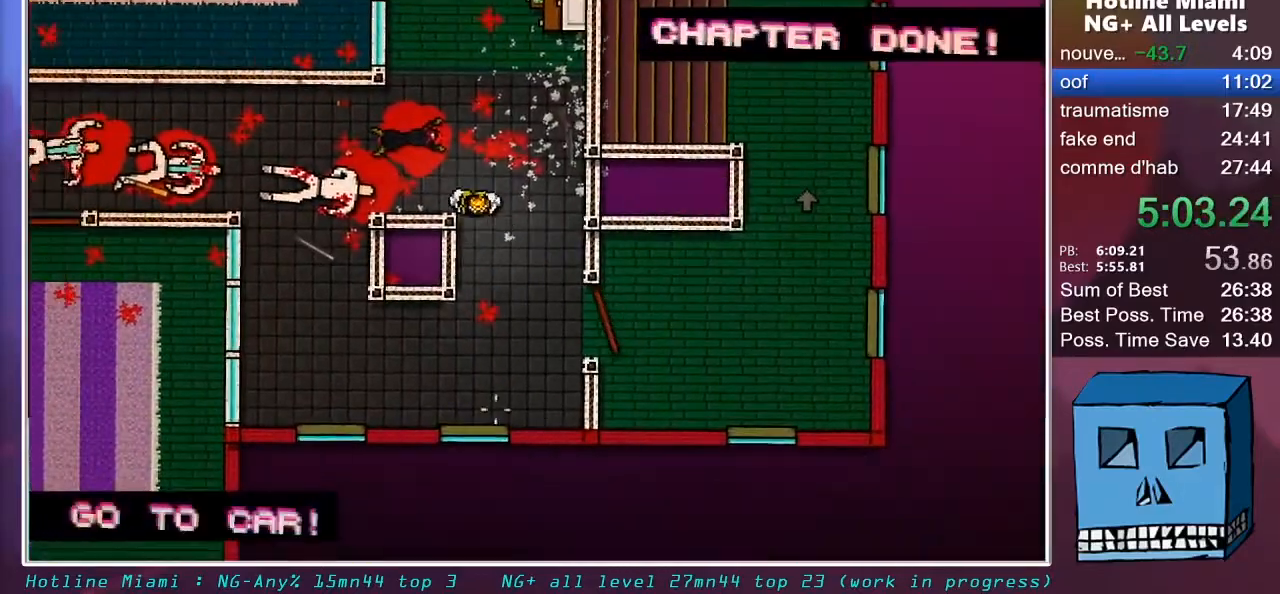
{"keys": ["q"], "mouse": [], "mouse_move": "still", "events": [[17, "z", "up"], [50, "mouse_right", "up"], [150, "mouse_right", "down"], [200, "mouse_right", "up"], [283, "mouse_right", "down"], [333, "mouse_right", "up"], [433, "mouse_right", "down"], [483, "mouse_right", "up"]]}
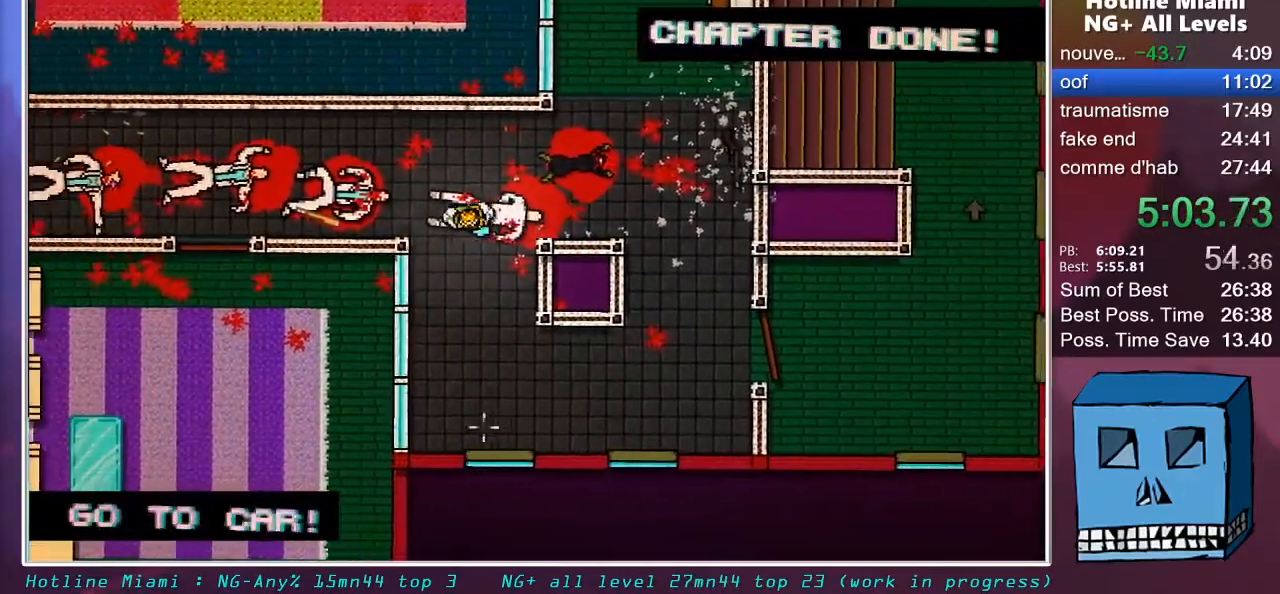
{"keys": ["q"], "mouse": ["right"], "mouse_move": "still", "events": [[17, "mouse_right", "down"], [67, "mouse_right", "up"], [167, "mouse_right", "down"], [217, "mouse_right", "up"], [267, "mouse_right", "down"], [350, "mouse_right", "up"], [400, "mouse_right", "down"]]}
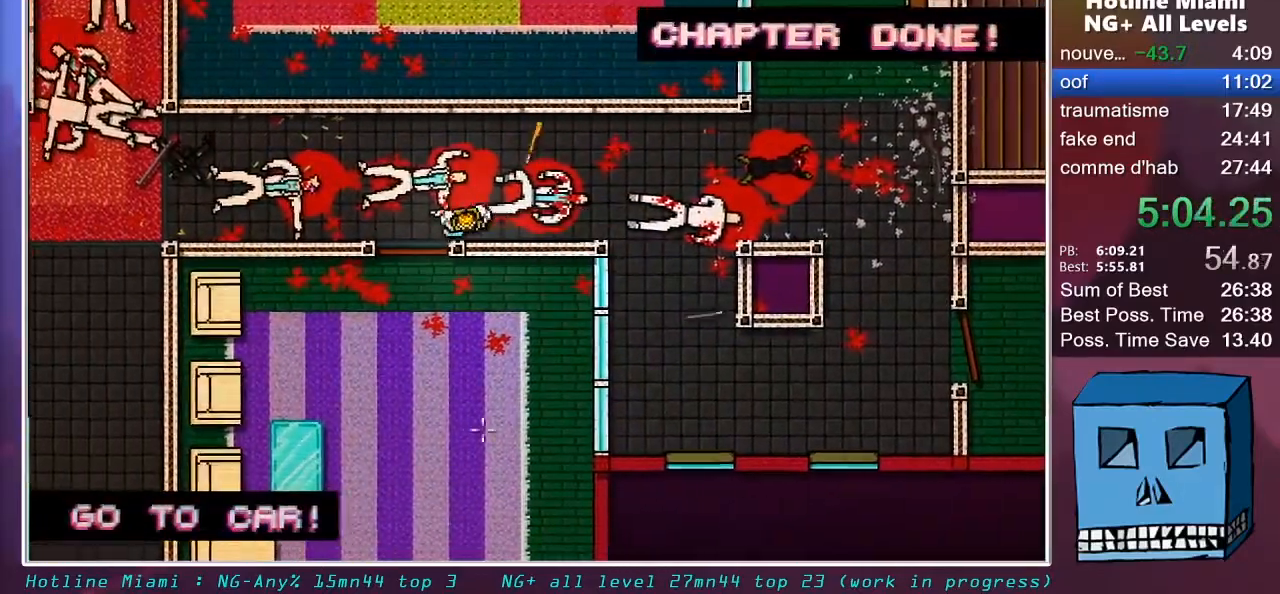
{"keys": ["q"], "mouse": ["right"], "mouse_move": "still", "events": [[33, "mouse_right", "up"], [133, "mouse_right", "down"], [183, "mouse_right", "up"], [233, "mouse_right", "down"], [283, "mouse_right", "up"], [367, "mouse_right", "down"], [417, "mouse_right", "up"], [467, "mouse_right", "down"]]}
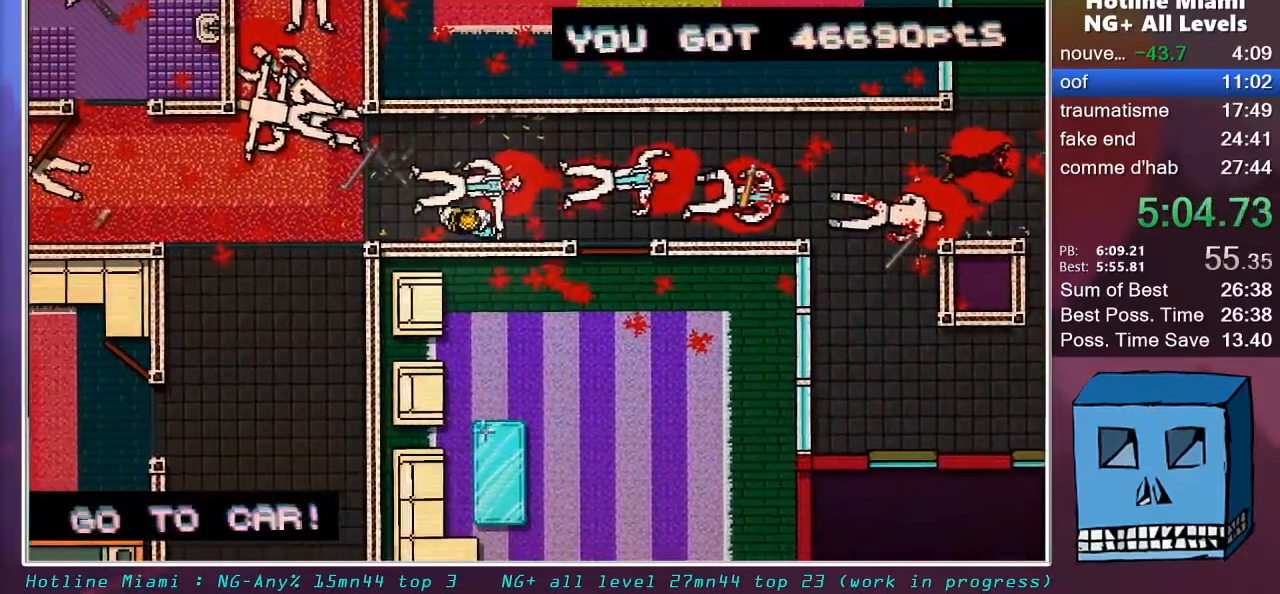
{"keys": ["s"], "mouse": ["right"], "mouse_move": "still", "events": [[17, "mouse_right", "up"], [100, "mouse_right", "down"], [150, "mouse_right", "up"], [200, "mouse_right", "down"], [250, "mouse_right", "up"], [283, "s", "down"], [333, "mouse_right", "down"], [383, "mouse_right", "up"], [433, "mouse_right", "down"], [483, "q", "up"]]}
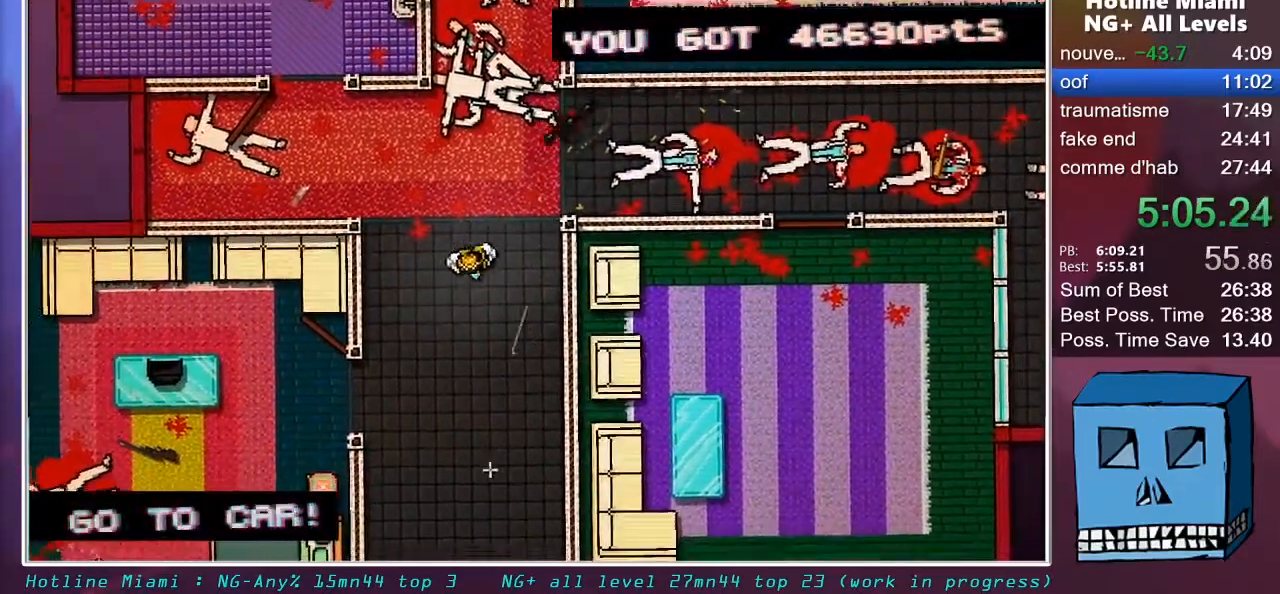
{"keys": ["s"], "mouse": [], "mouse_move": "still", "events": [[17, "mouse_right", "up"], [67, "mouse_right", "down"], [117, "mouse_right", "up"]]}
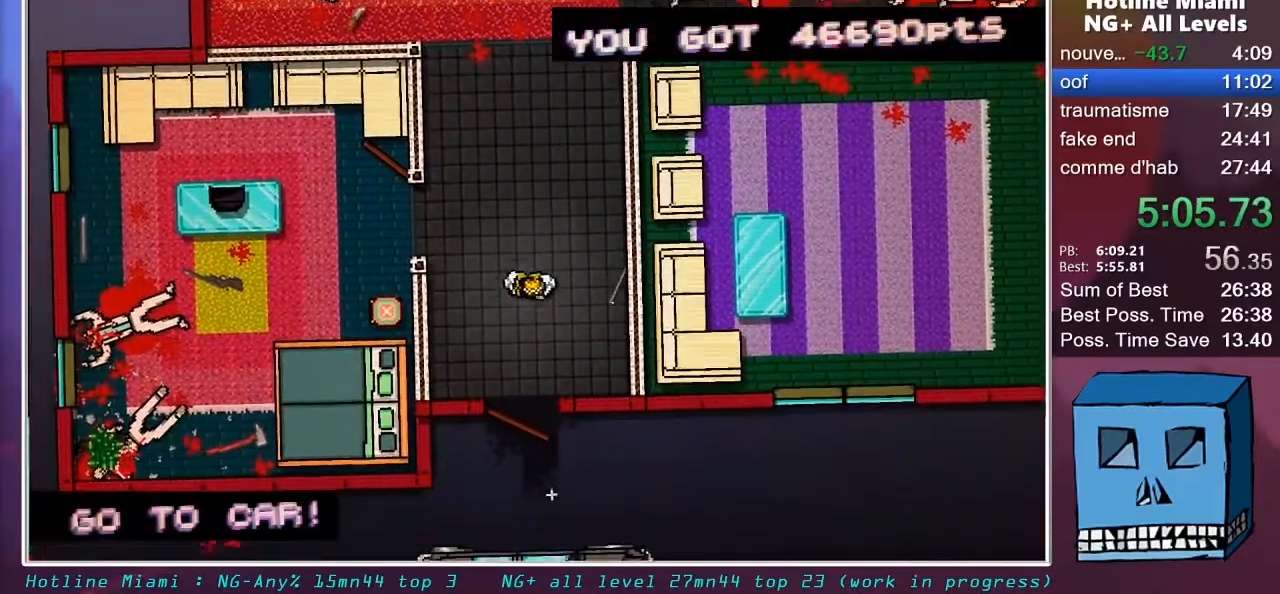
{"keys": ["s"], "mouse": [], "mouse_move": "up", "events": []}
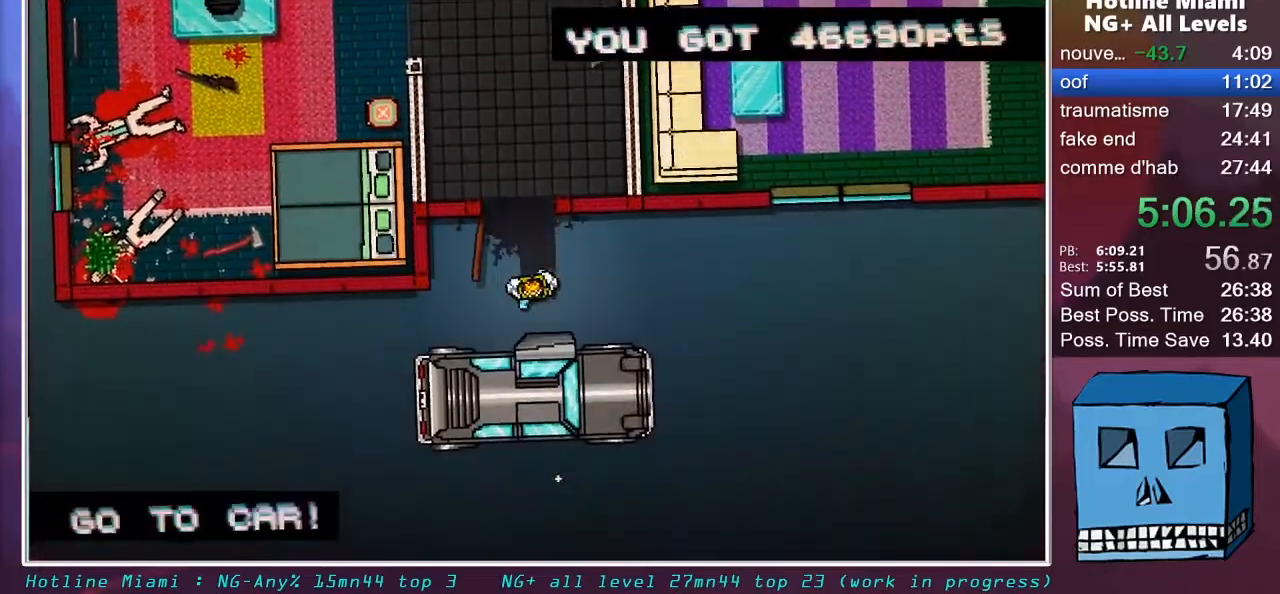
{"keys": [], "mouse": ["left"], "mouse_move": "up", "events": [[200, "mouse_left", "down"], [433, "s", "up"]]}
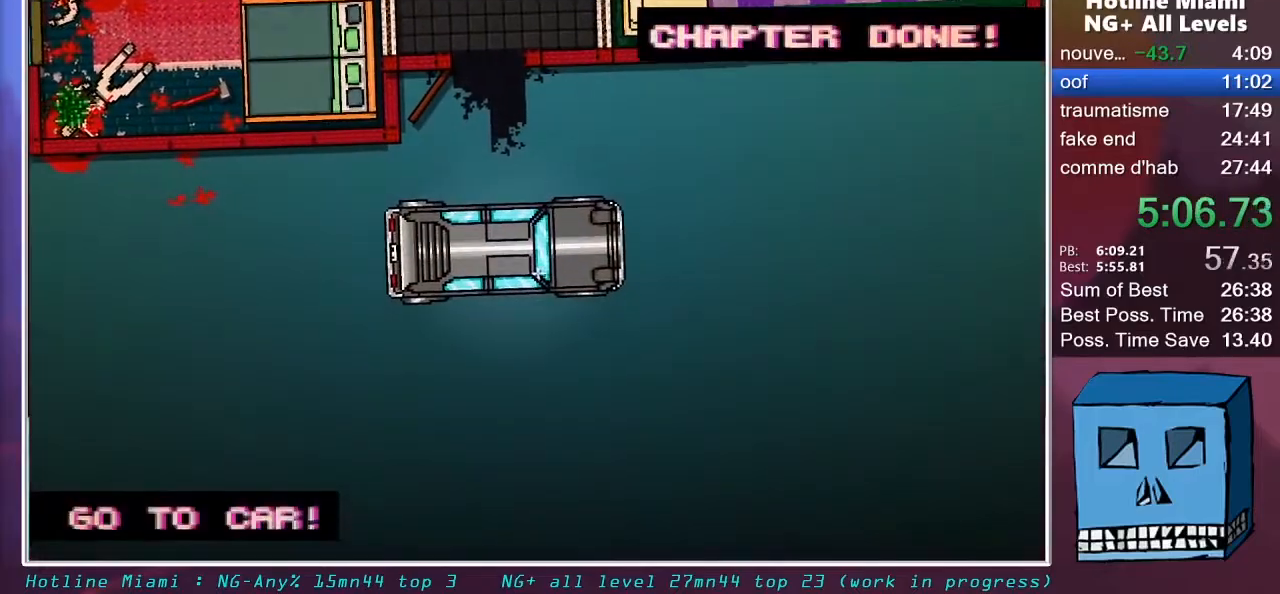
{"keys": [], "mouse": ["left"], "mouse_move": "still", "events": []}
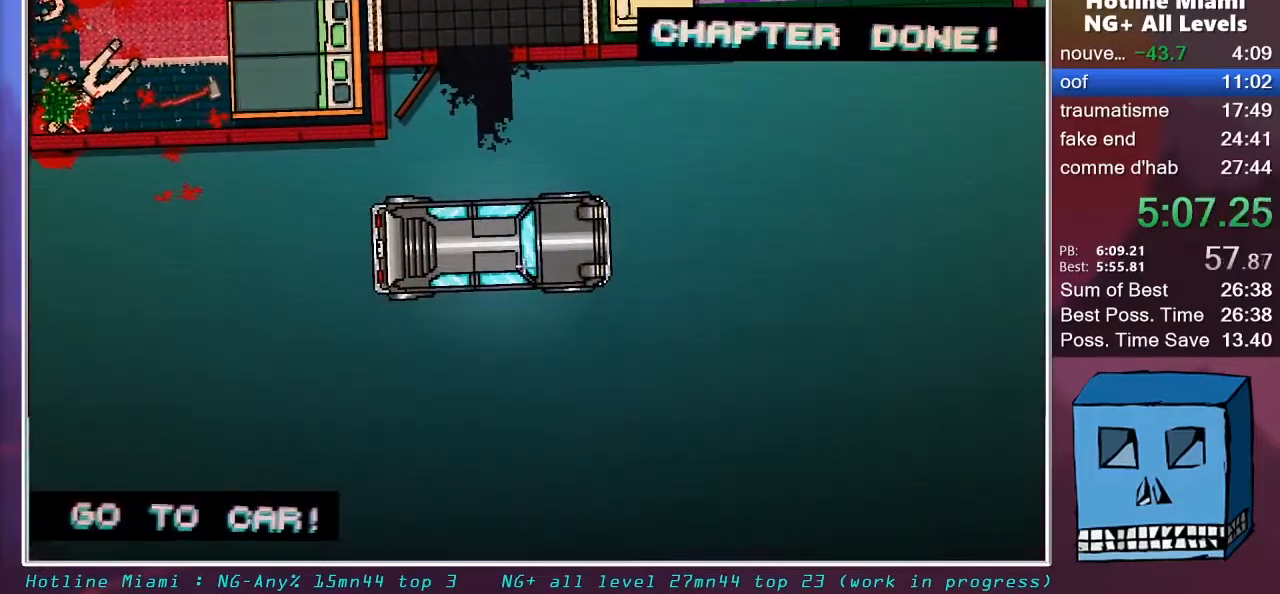
{"keys": [], "mouse": ["left"], "mouse_move": "still", "events": []}
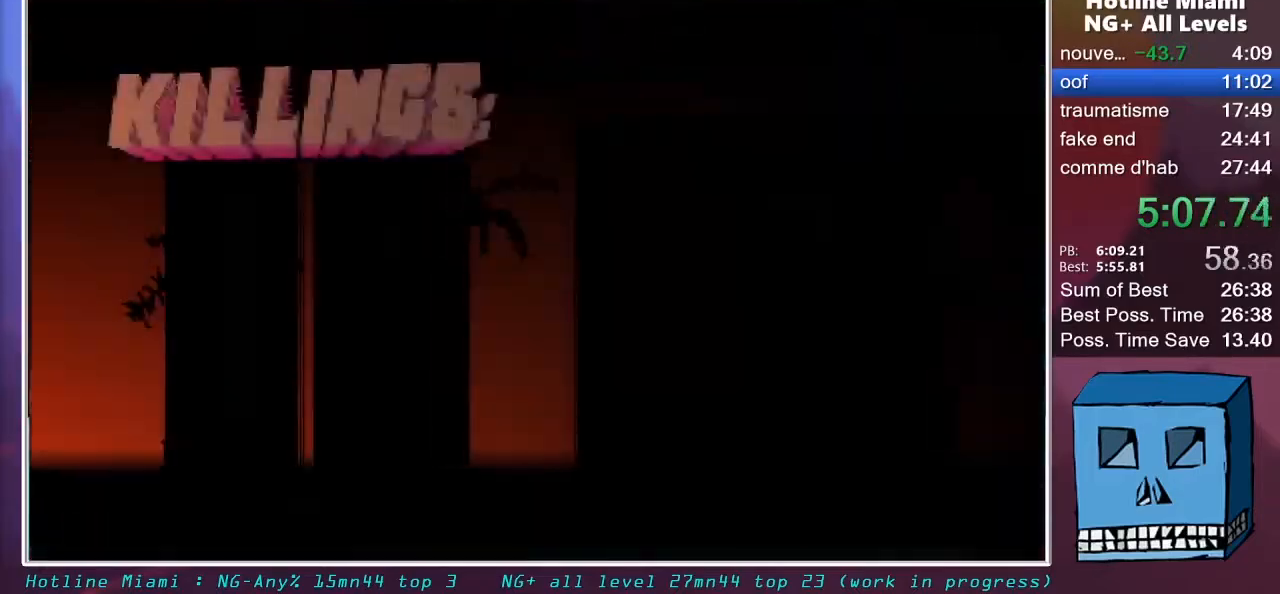
{"keys": [], "mouse": ["left"], "mouse_move": "still", "events": []}
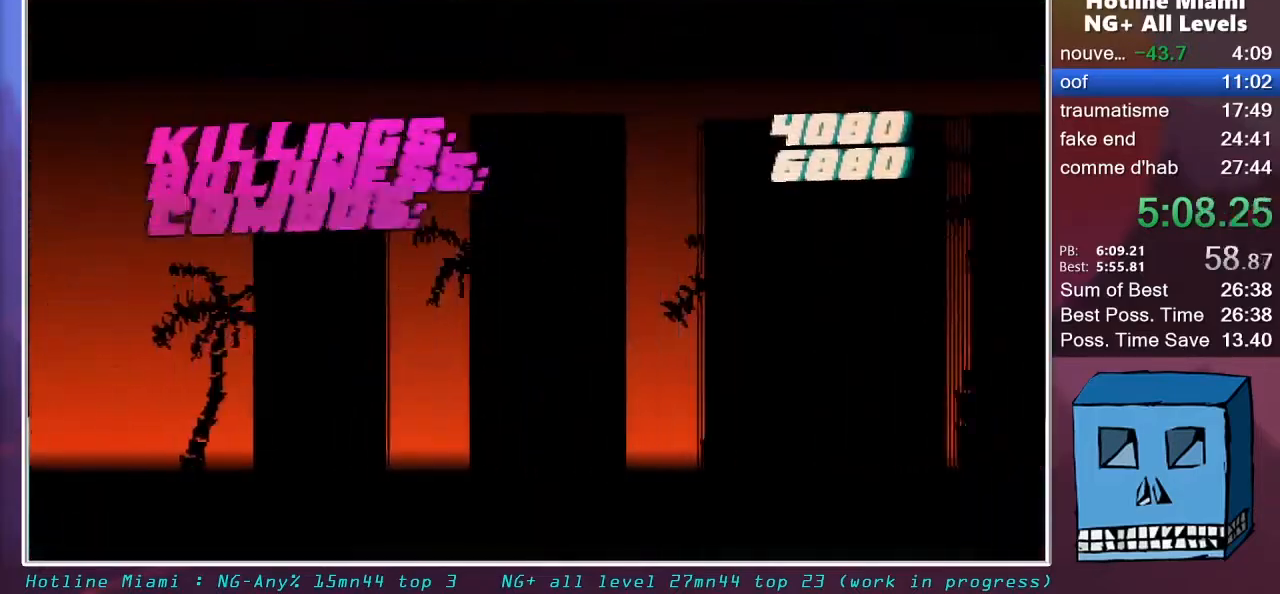
{"keys": [], "mouse": ["left"], "mouse_move": "still", "events": []}
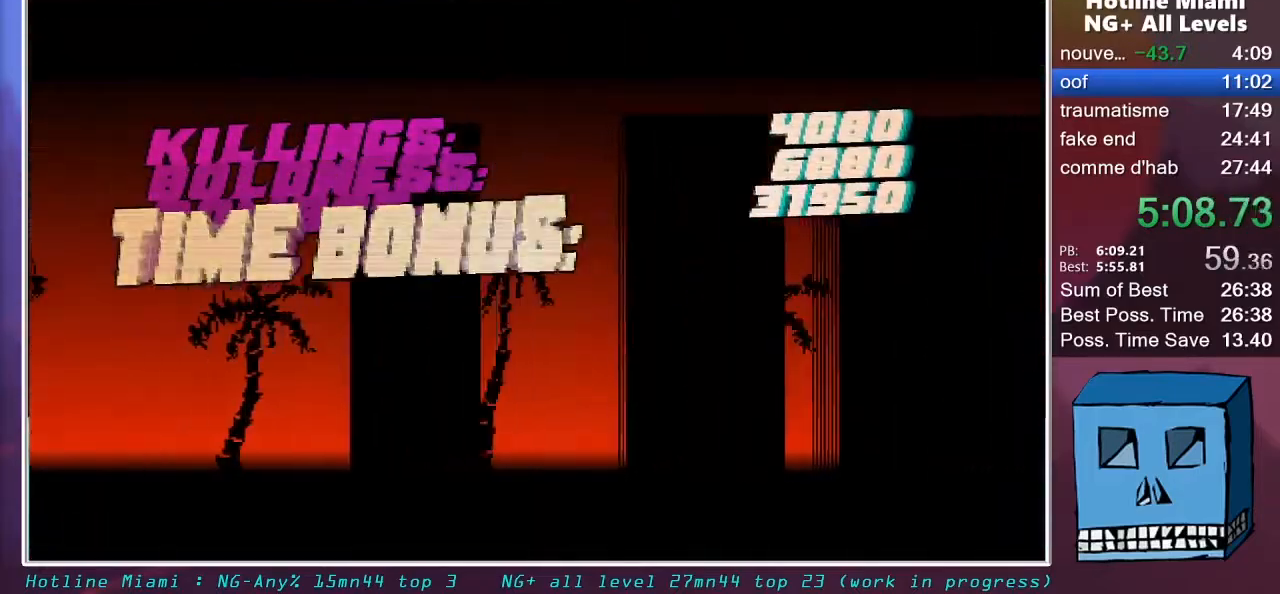
{"keys": [], "mouse": ["left"], "mouse_move": "still", "events": []}
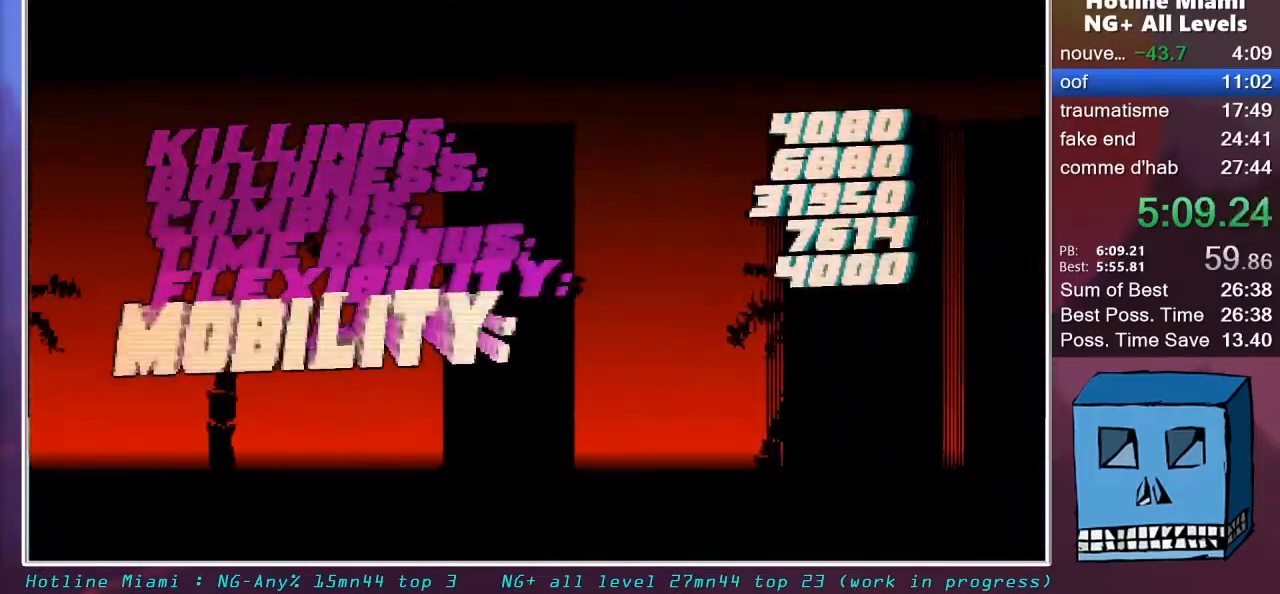
{"keys": [], "mouse": ["left"], "mouse_move": "still", "events": [[200, "mouse_left", "up"], [383, "mouse_left", "down"], [433, "mouse_left", "up"], [483, "mouse_left", "down"]]}
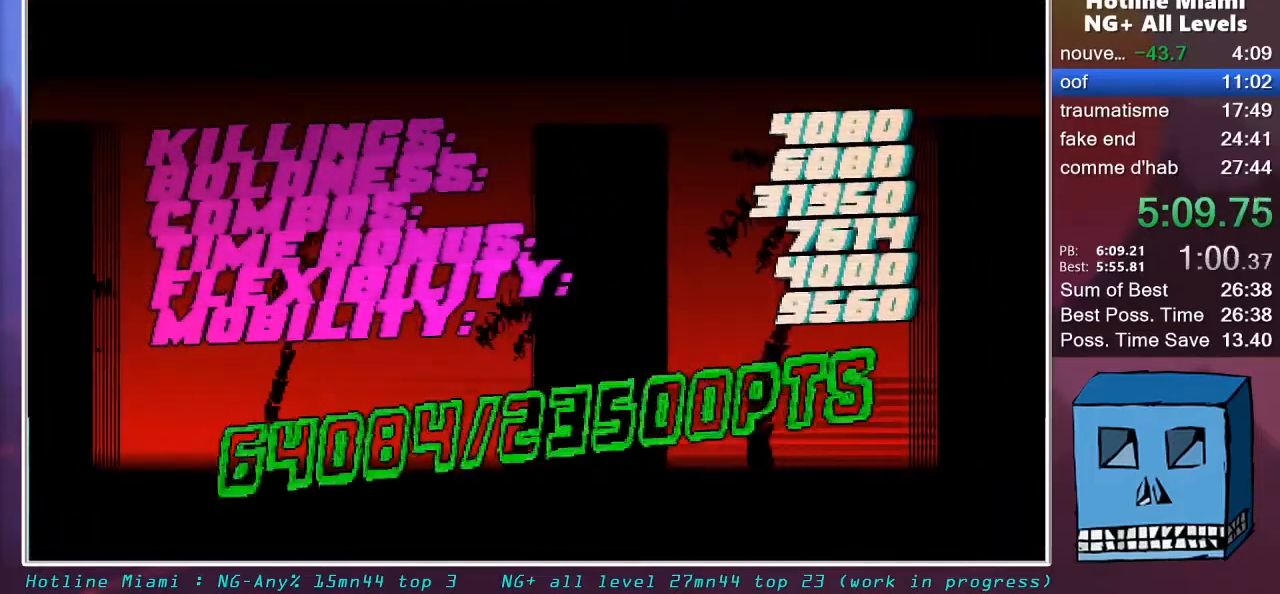
{"keys": [], "mouse": ["left"], "mouse_move": "still", "events": [[67, "mouse_left", "up"], [117, "mouse_left", "down"], [217, "mouse_left", "up"], [267, "mouse_left", "down"], [300, "mouse_left", "up"], [350, "mouse_left", "down"], [450, "mouse_left", "up"], [500, "mouse_left", "down"]]}
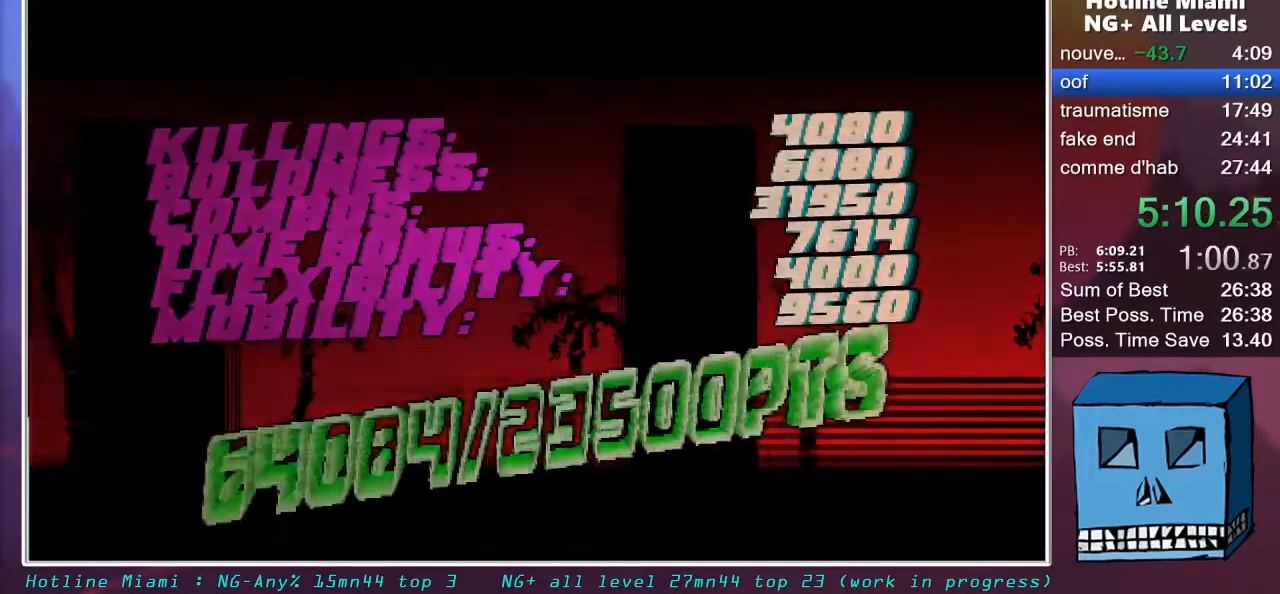
{"keys": [], "mouse": [], "mouse_move": "down-left", "events": [[33, "mouse_left", "up"], [133, "mouse_left", "down"], [183, "mouse_left", "up"]]}
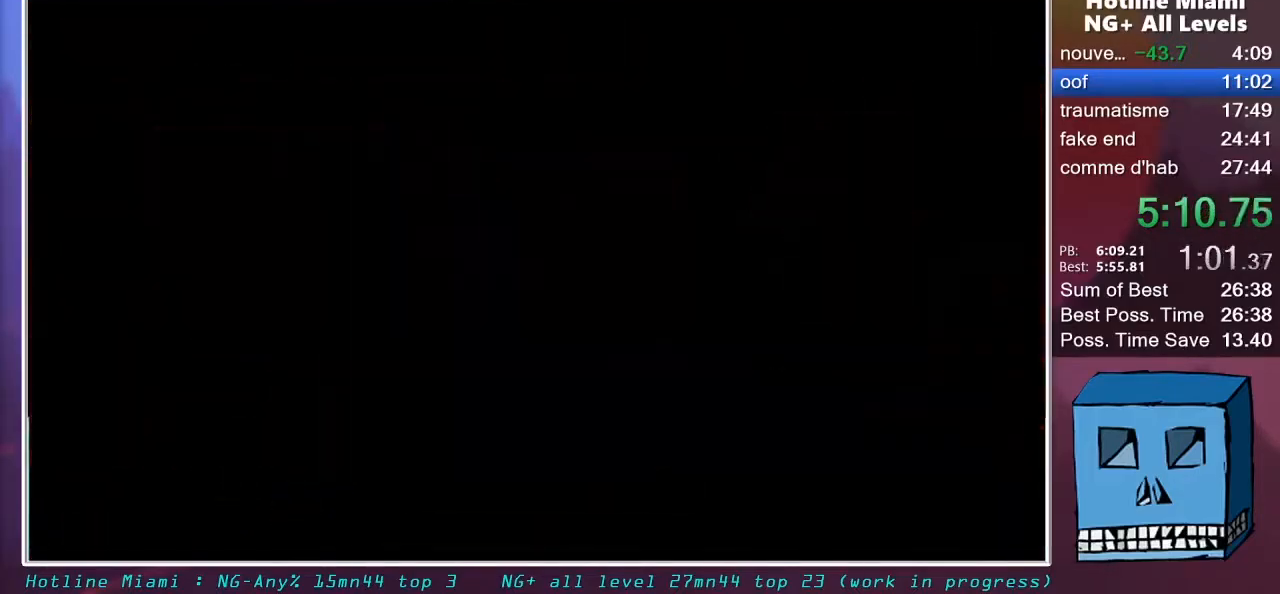
{"keys": [], "mouse": [], "mouse_move": "still", "events": []}
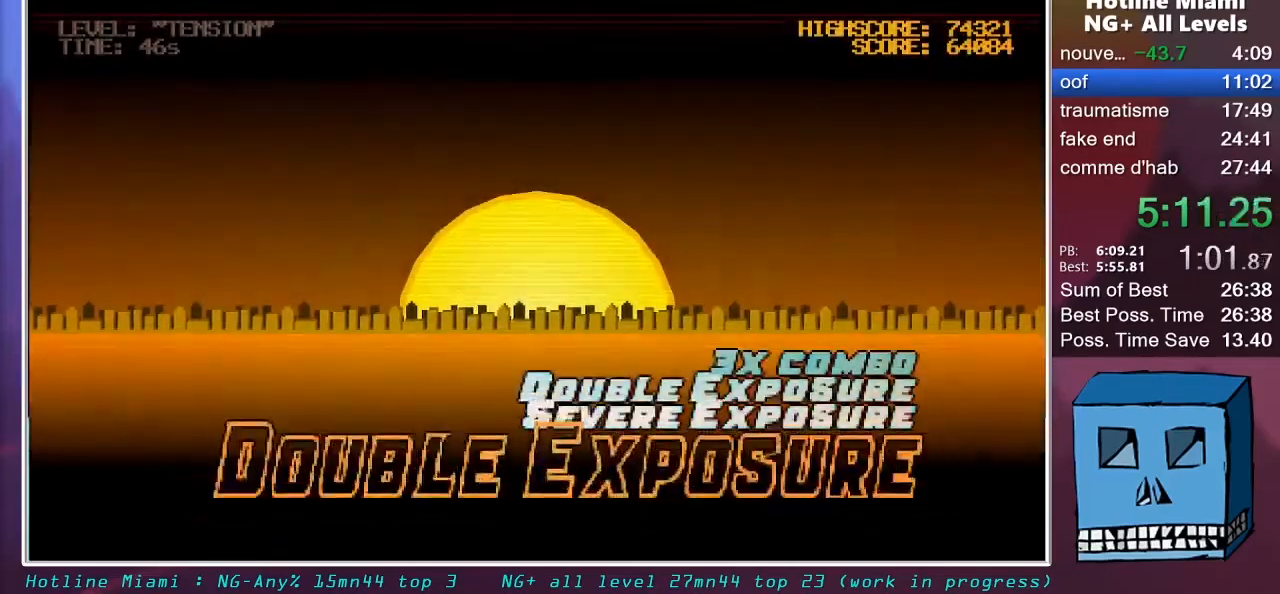
{"keys": [], "mouse": [], "mouse_move": "down-left", "events": []}
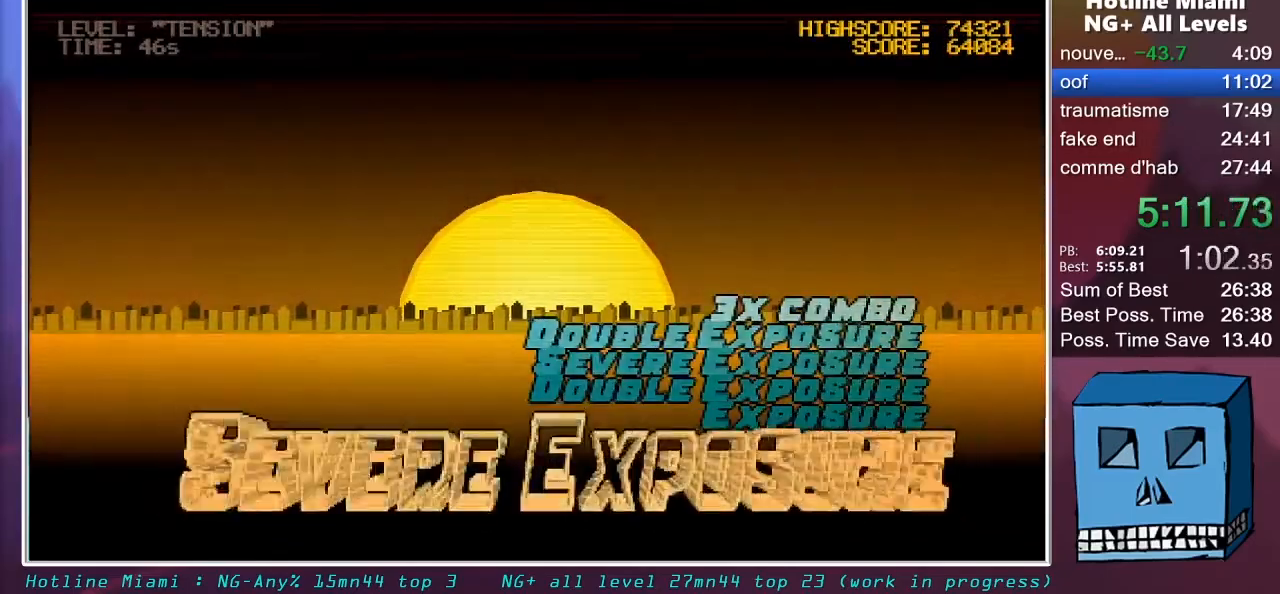
{"keys": [], "mouse": [], "mouse_move": "still", "events": []}
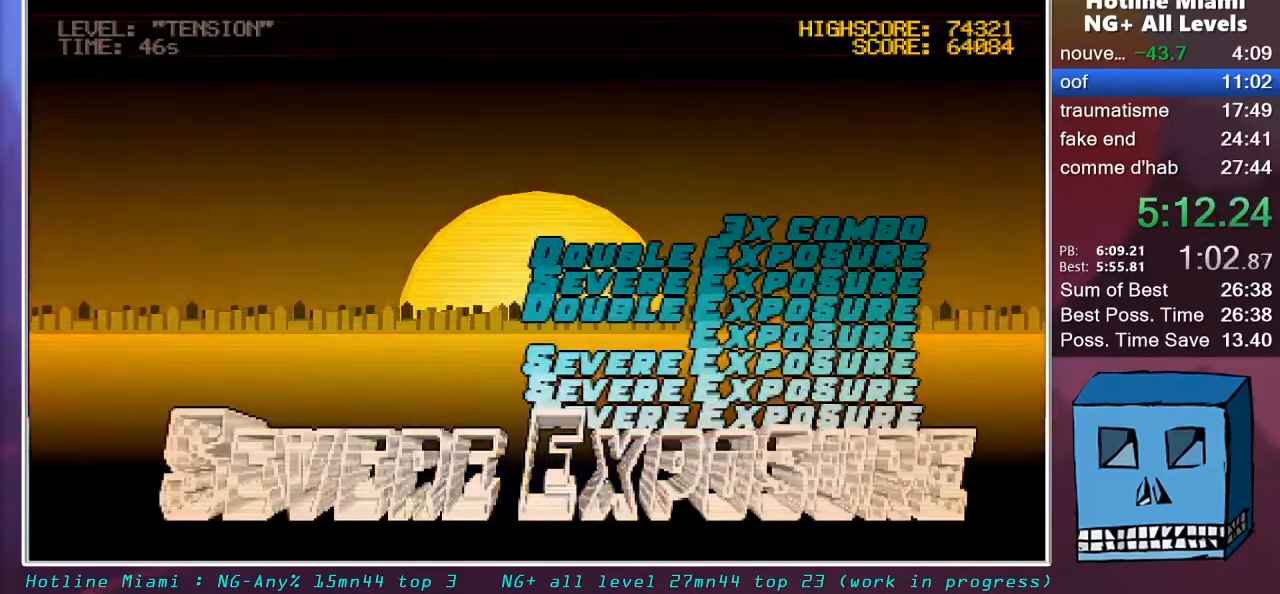
{"keys": [], "mouse": [], "mouse_move": "still", "events": []}
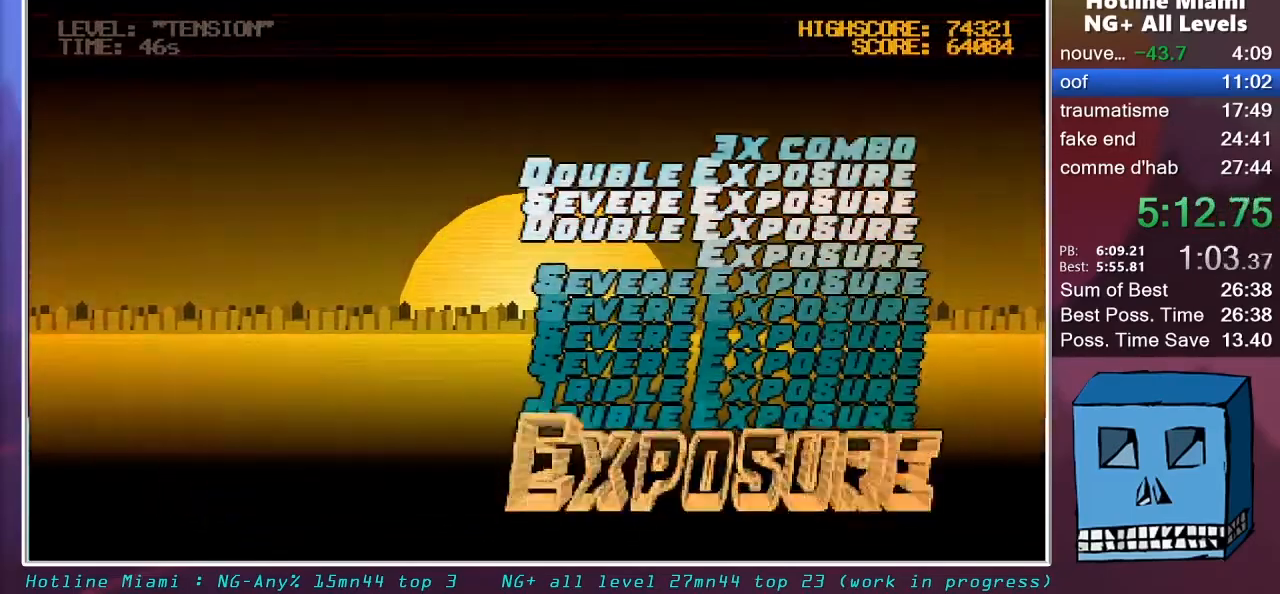
{"keys": [], "mouse": [], "mouse_move": "still", "events": []}
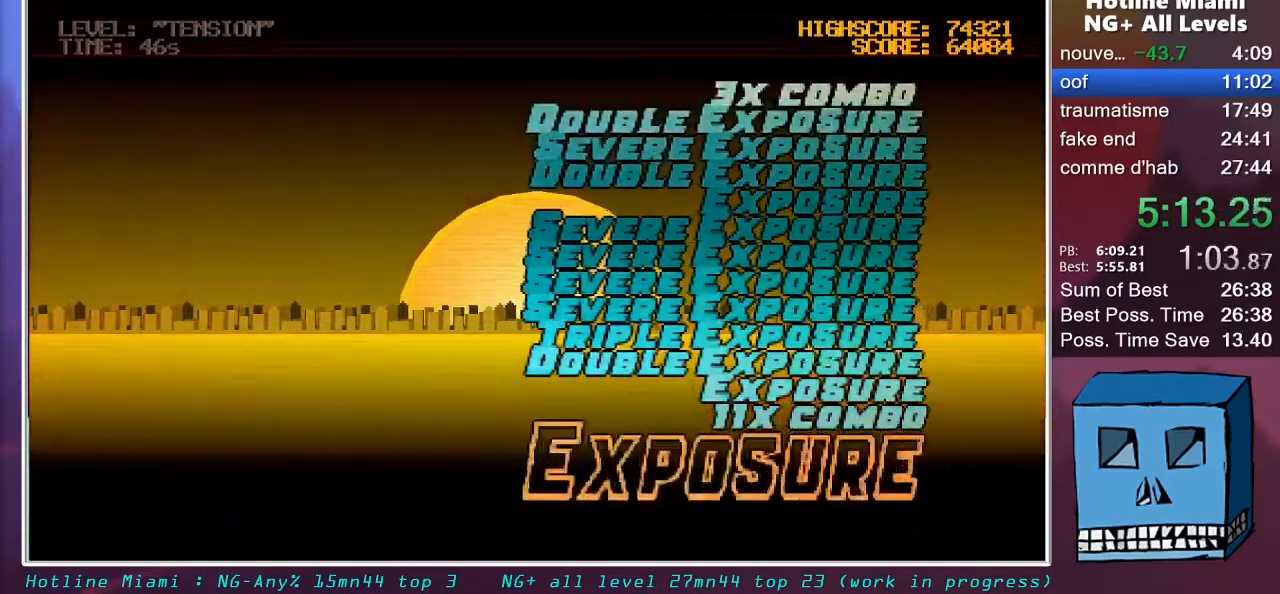
{"keys": [], "mouse": [], "mouse_move": "still", "events": []}
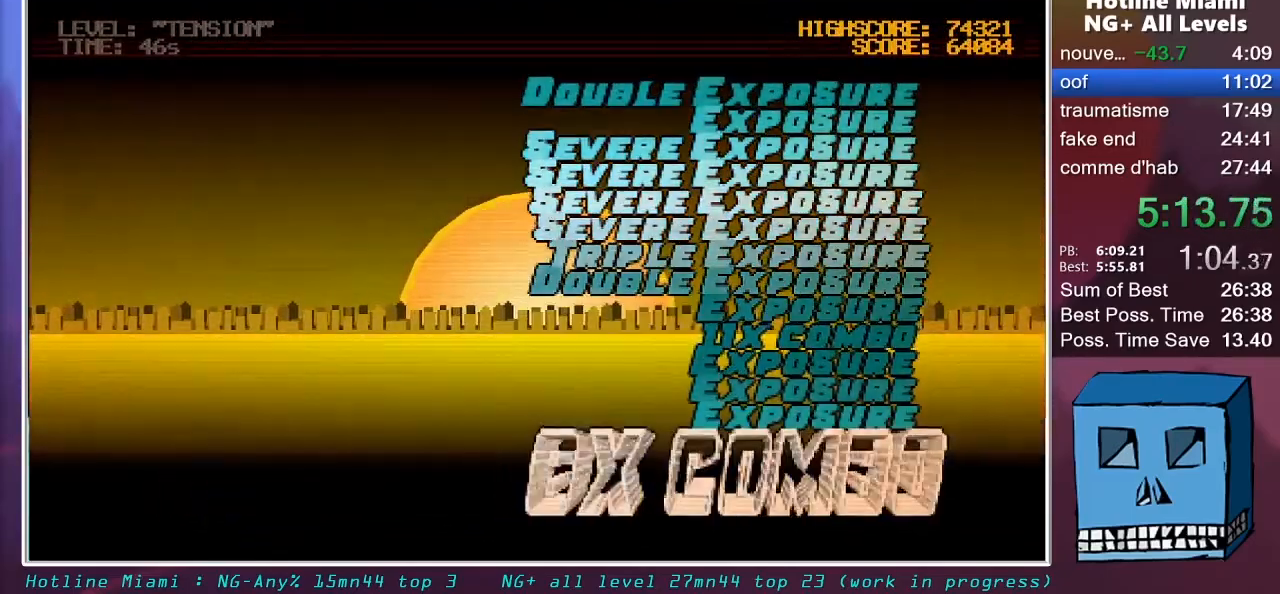
{"keys": [], "mouse": [], "mouse_move": "still", "events": [[283, "mouse_left", "down"], [383, "mouse_left", "up"]]}
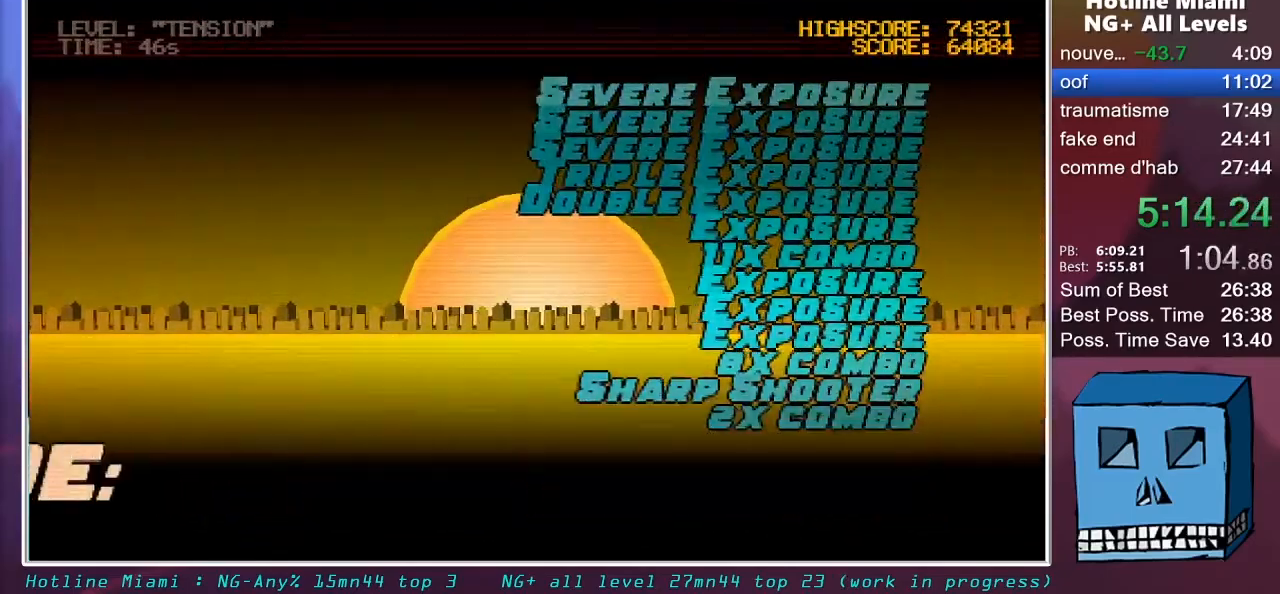
{"keys": [], "mouse": [], "mouse_move": "still", "events": [[17, "mouse_left", "down"], [117, "mouse_left", "up"], [217, "mouse_left", "down"], [267, "mouse_left", "up"], [400, "mouse_left", "down"], [450, "mouse_left", "up"]]}
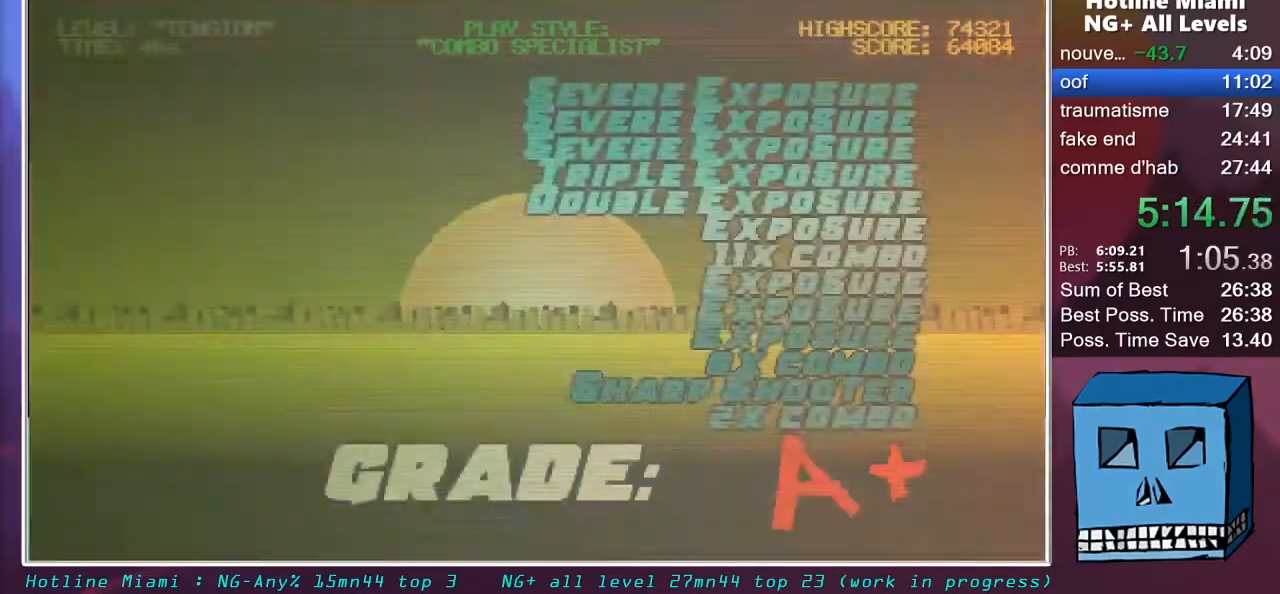
{"keys": [], "mouse": [], "mouse_move": "still", "events": [[33, "mouse_left", "down"], [233, "mouse_left", "up"], [283, "mouse_left", "down"], [317, "mouse_left", "up"], [367, "mouse_left", "down"], [467, "mouse_left", "up"]]}
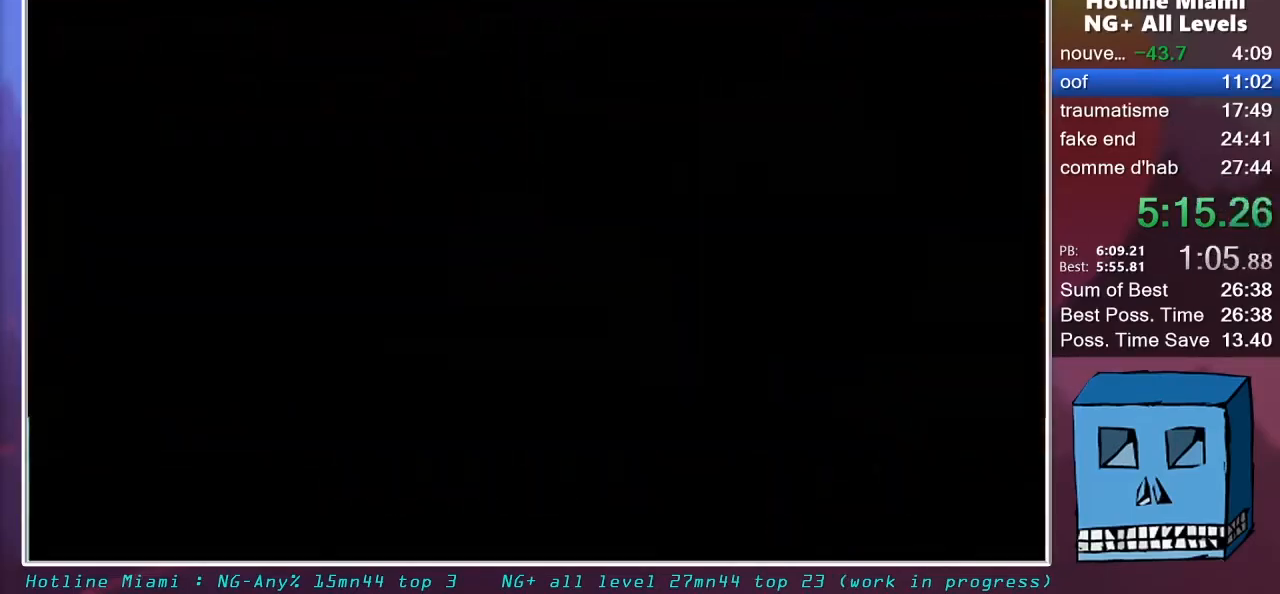
{"keys": ["s"], "mouse": [], "mouse_move": "still", "events": [[17, "mouse_left", "down"], [50, "mouse_left", "up"], [100, "mouse_left", "down"], [200, "mouse_left", "up"], [250, "s", "down"]]}
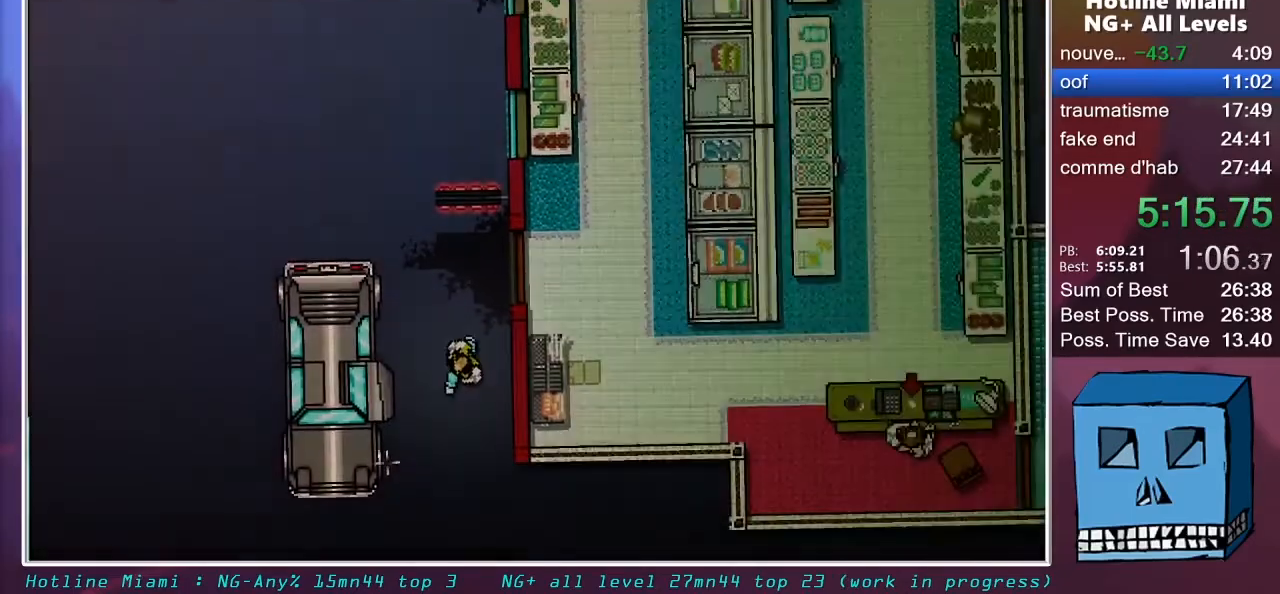
{"keys": ["q"], "mouse": ["left"], "mouse_move": "right", "events": [[67, "q", "down"], [67, "s", "up"], [450, "mouse_left", "down"]]}
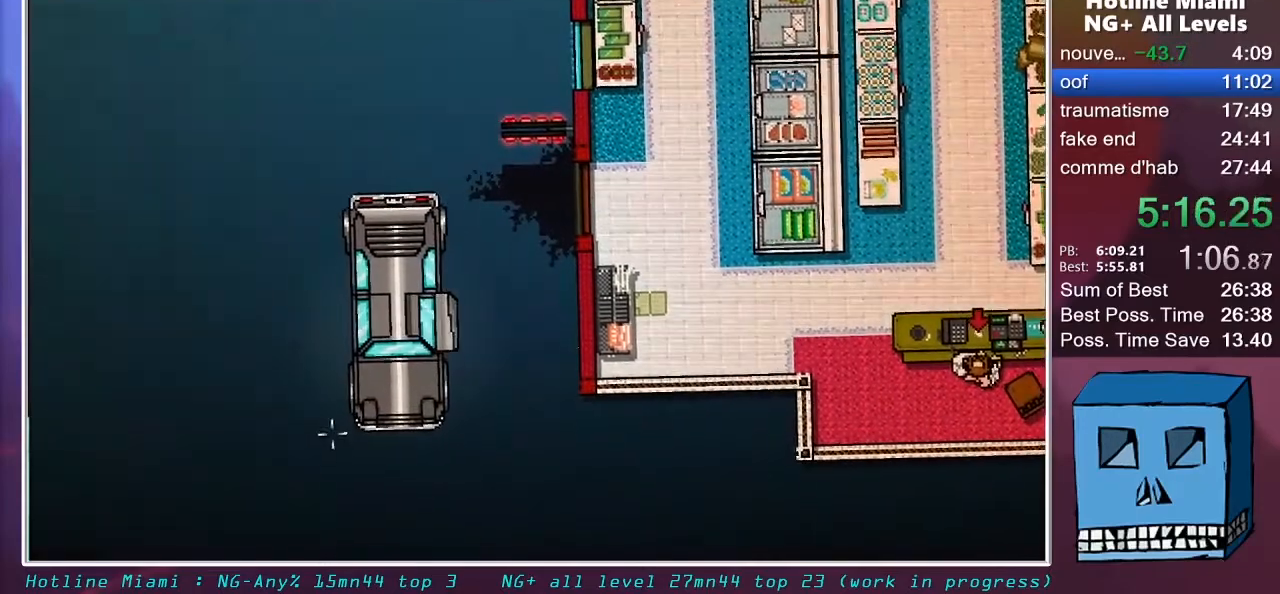
{"keys": [], "mouse": ["left"], "mouse_move": "still", "events": [[133, "q", "up"]]}
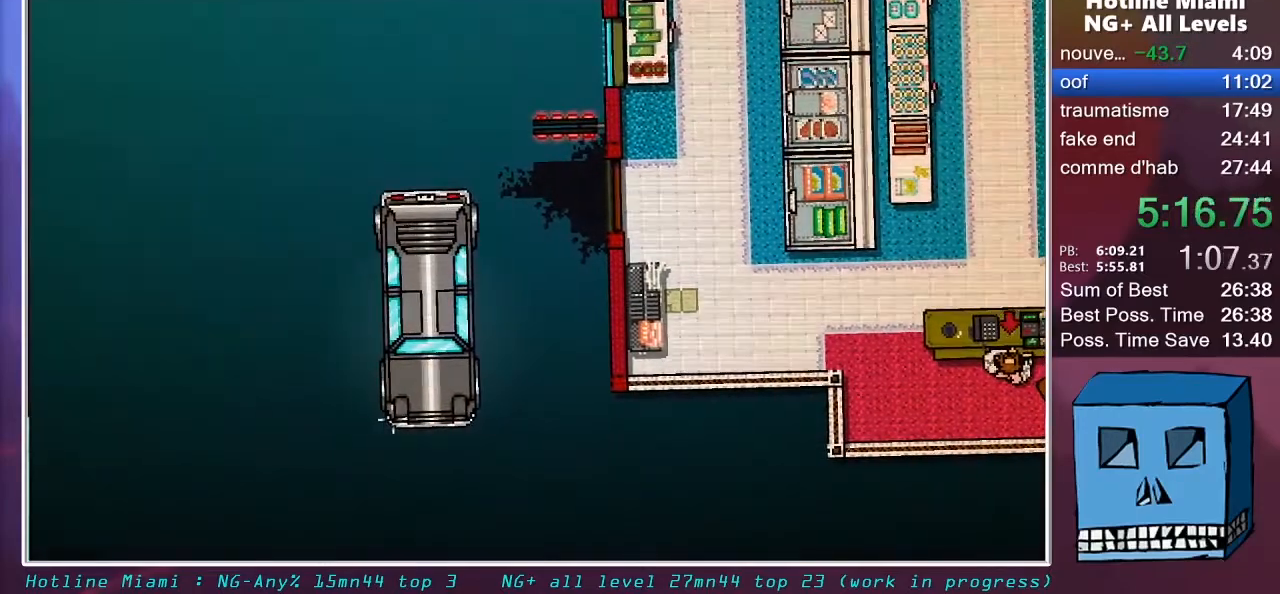
{"keys": [], "mouse": ["left"], "mouse_move": "still", "events": []}
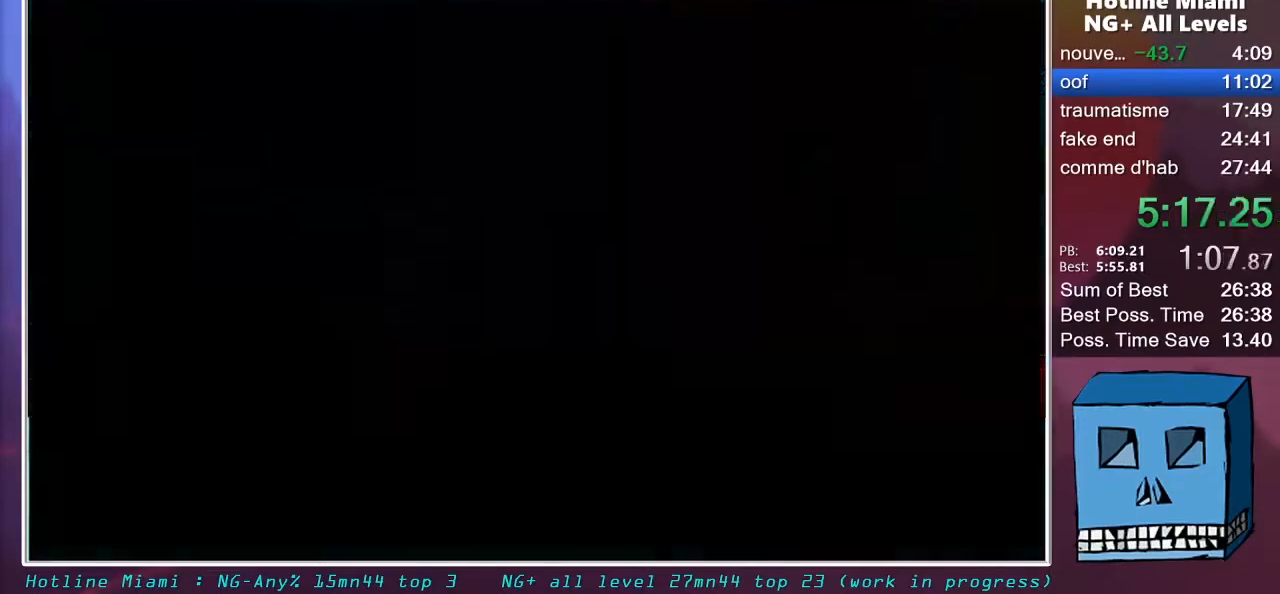
{"keys": [], "mouse": ["left"], "mouse_move": "still", "events": []}